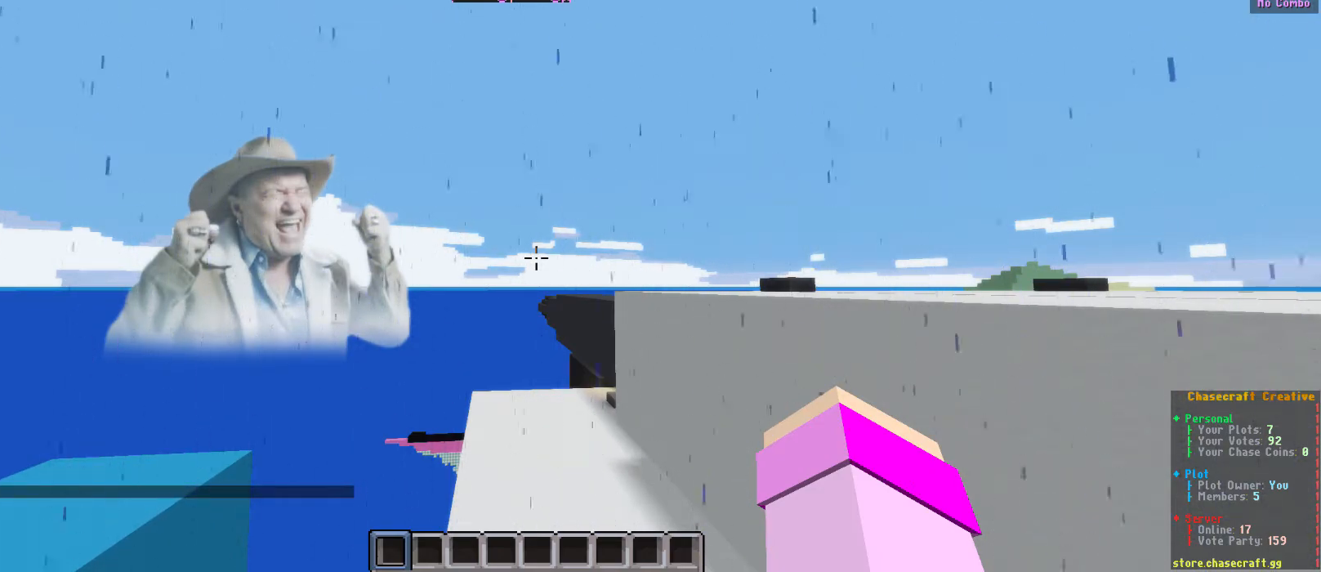
Gameplay with keyboard and mouse; each line is a JSON object with the keys and mouse buttons held at the frame after it. "events" lists presses ("down") and releases ("up") of "a", "d", "s", "w", "mouse_left" and "mouse_right" between this image and that frame as [ms after this image, input, new state], when the widget could be followed in between. "mouse_left", "mouse_right" = the "left", "right" buttons of the "mouse" list. No other keys are recorded. Fast repeated clicks can show as one long hold. Mouse movement is not recorded.
{"keys": ["d"], "mouse": [], "events": [[333, "d", "down"]]}
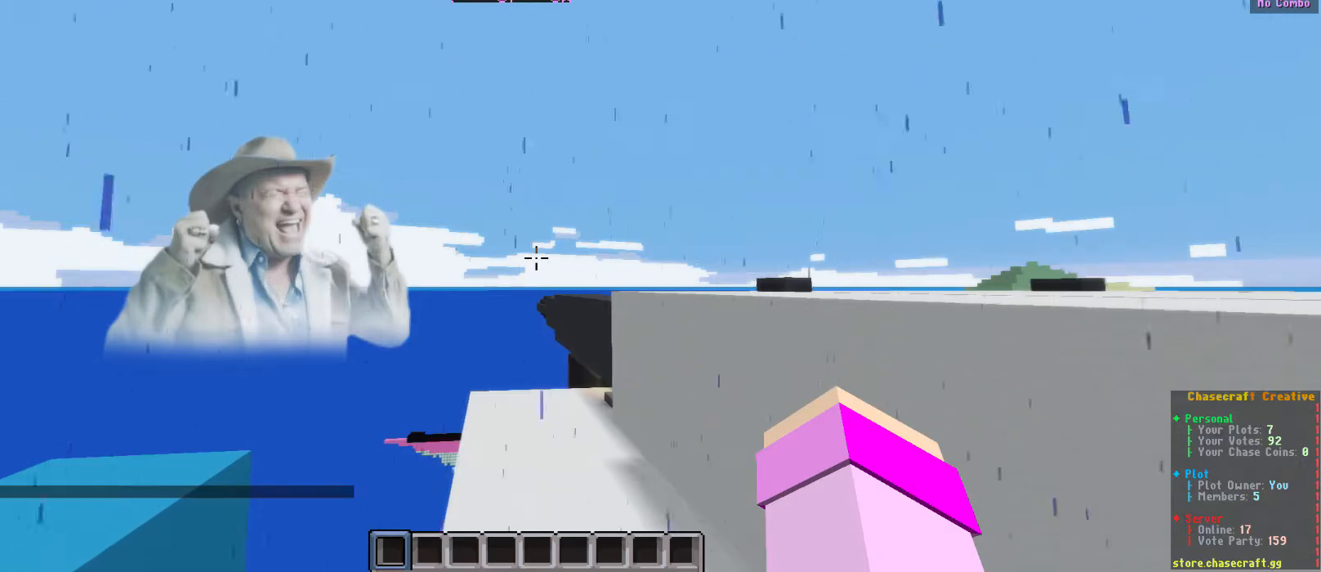
{"keys": ["d"], "mouse": [], "events": []}
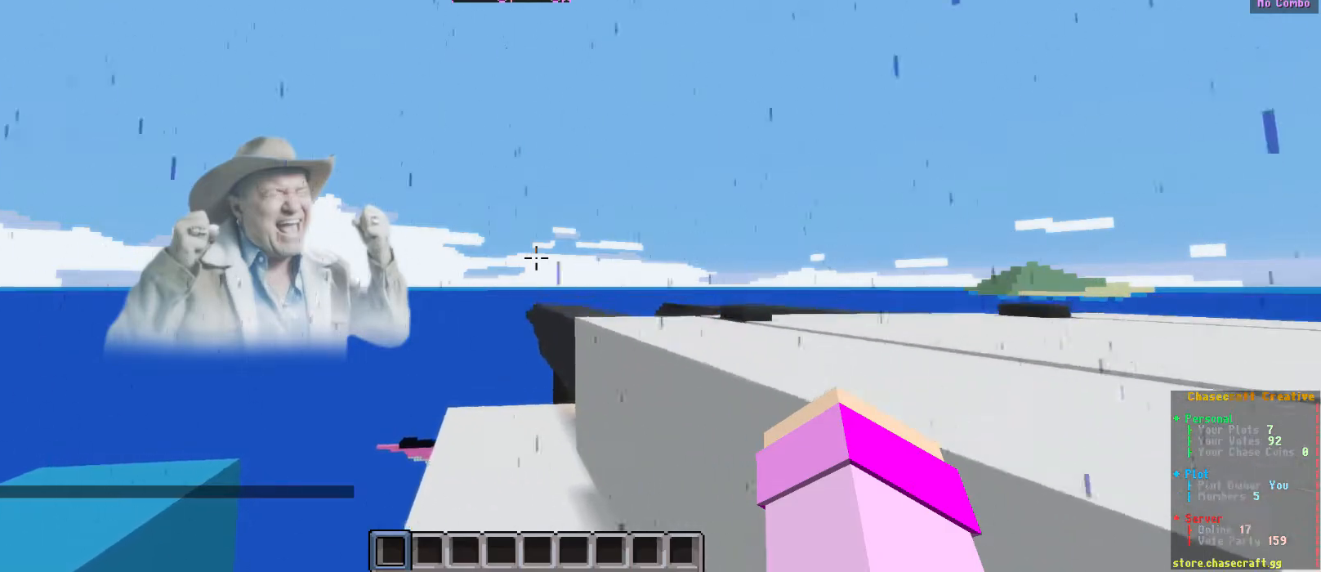
{"keys": ["d"], "mouse": [], "events": []}
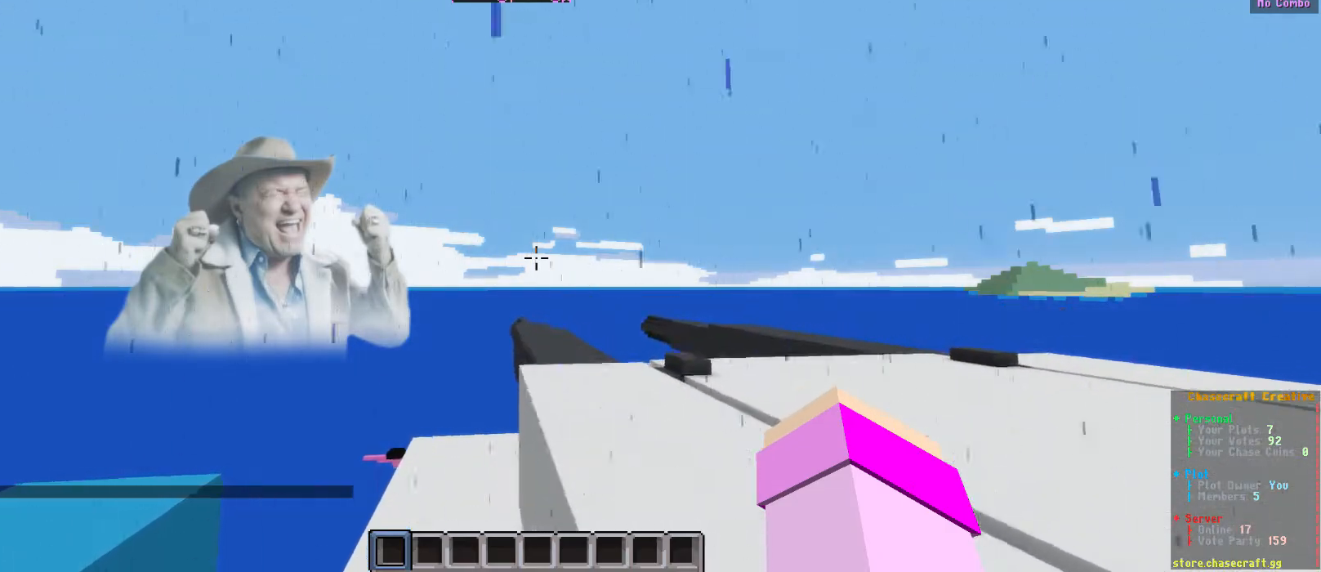
{"keys": ["a"], "mouse": [], "events": [[100, "d", "up"], [300, "a", "down"]]}
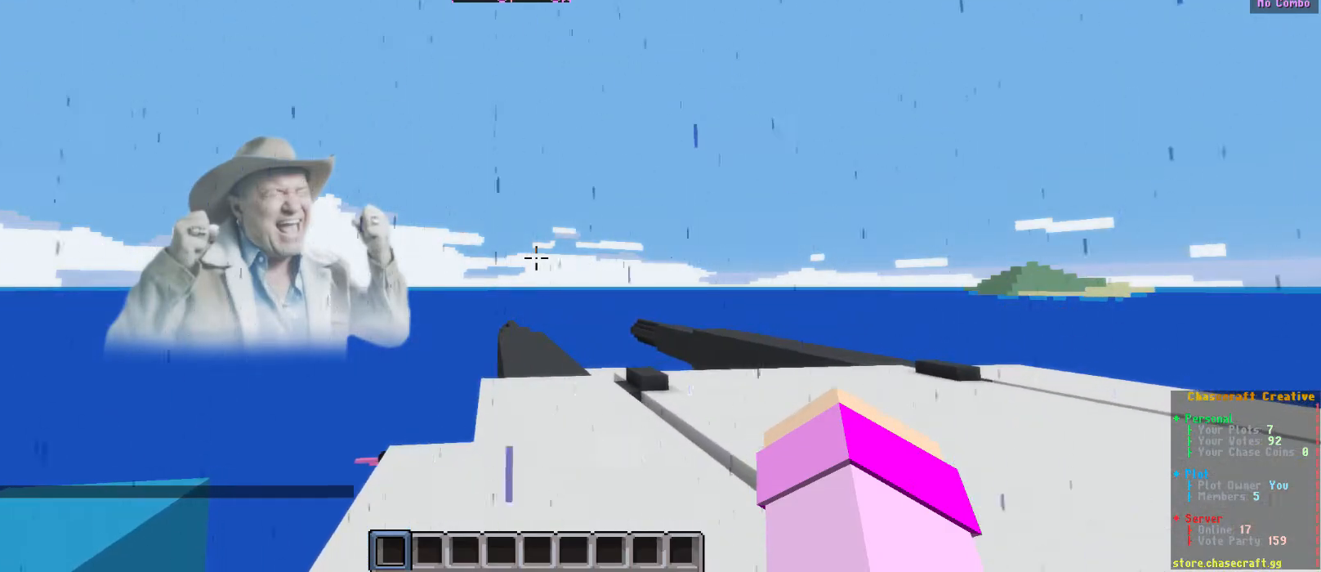
{"keys": ["a"], "mouse": [], "events": []}
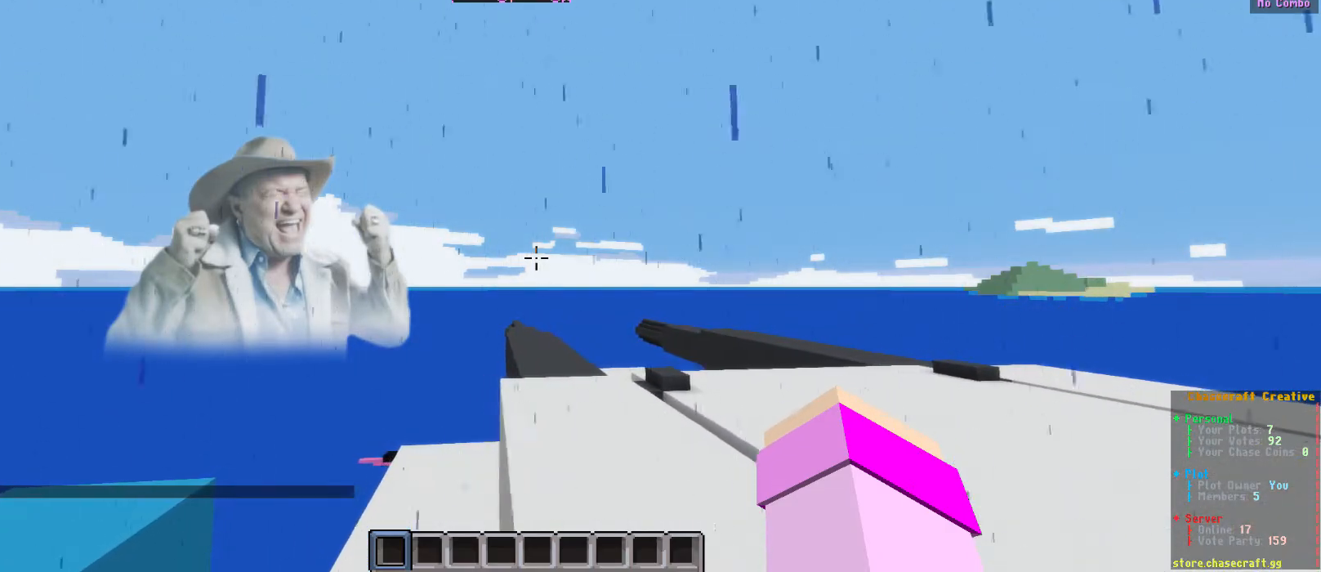
{"keys": [], "mouse": [], "events": [[50, "a", "up"], [50, "w", "down"], [183, "w", "up"]]}
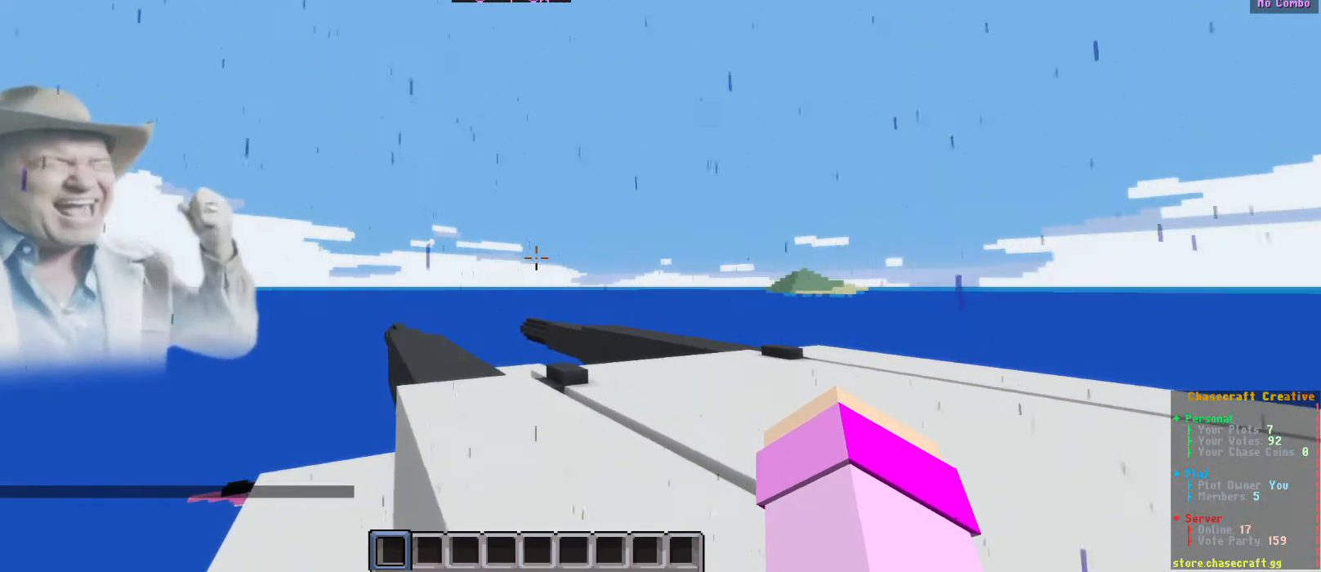
{"keys": ["a"], "mouse": [], "events": [[417, "a", "down"]]}
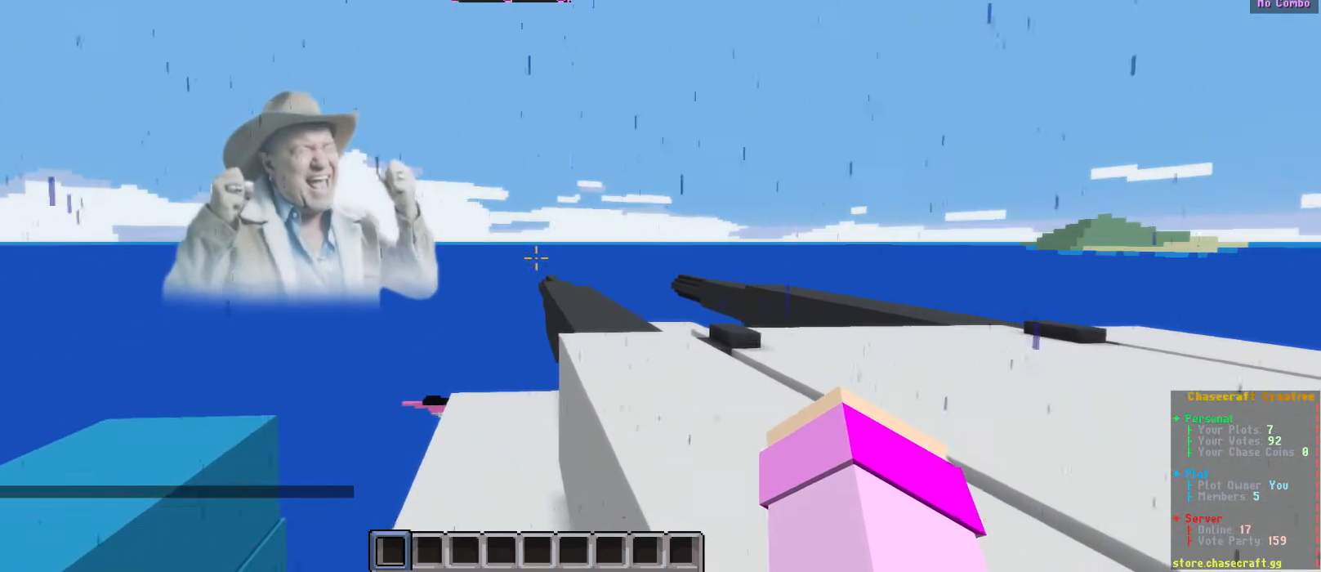
{"keys": [], "mouse": [], "events": [[450, "a", "up"]]}